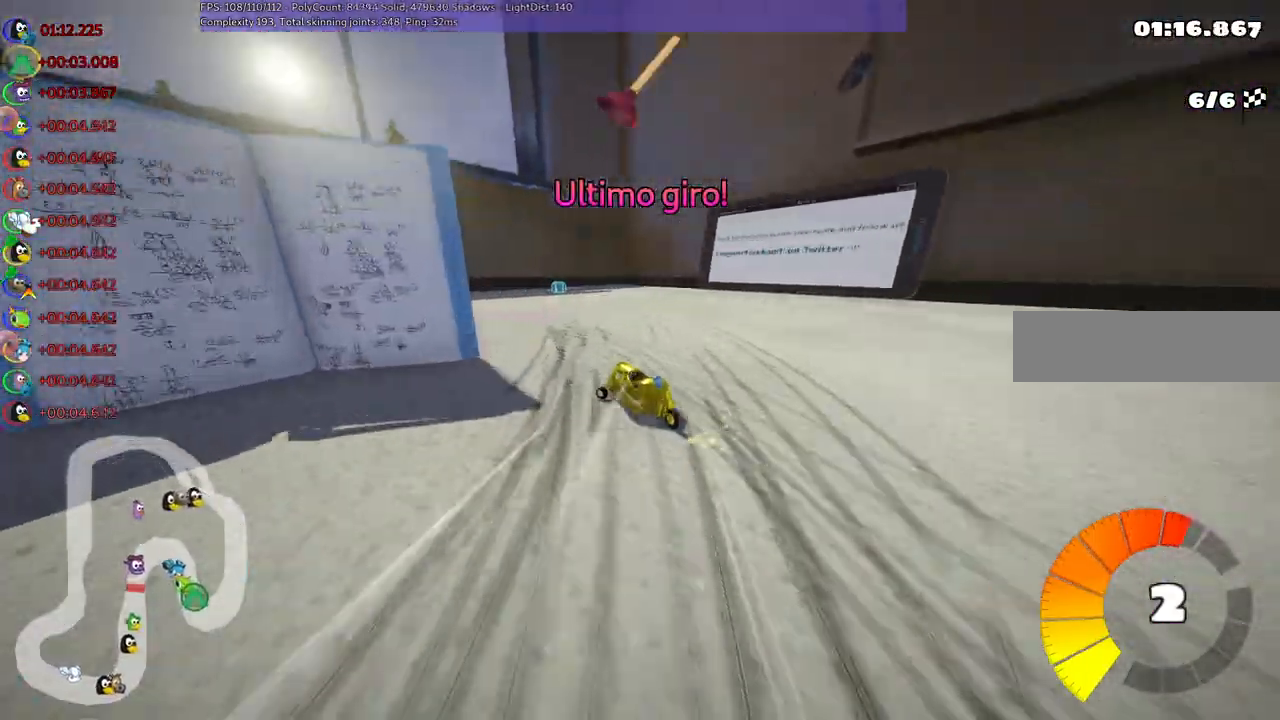
Gameplay with keyboard; each line is a JSON object with the keys held at the frame after it. "events" lists presses ("down") and releases ("up") of ".", "/", "alt_r", "b", "c", "comma", "ctrl_r", "d", "down", "f", "g", "h", "j", "k", "l", "left", "m", "n", "quote", "return", "right", "semicolon", "shift_r", "space", "super", "up" and "v" between this image and that frame as [ms after this image, input, new state], when the widget could be followed in between. No other keys are recorded. Mouse input is not recorded.
{"keys": ["left", "m", "up"], "events": [[17, "m", "up"], [200, "m", "down"]]}
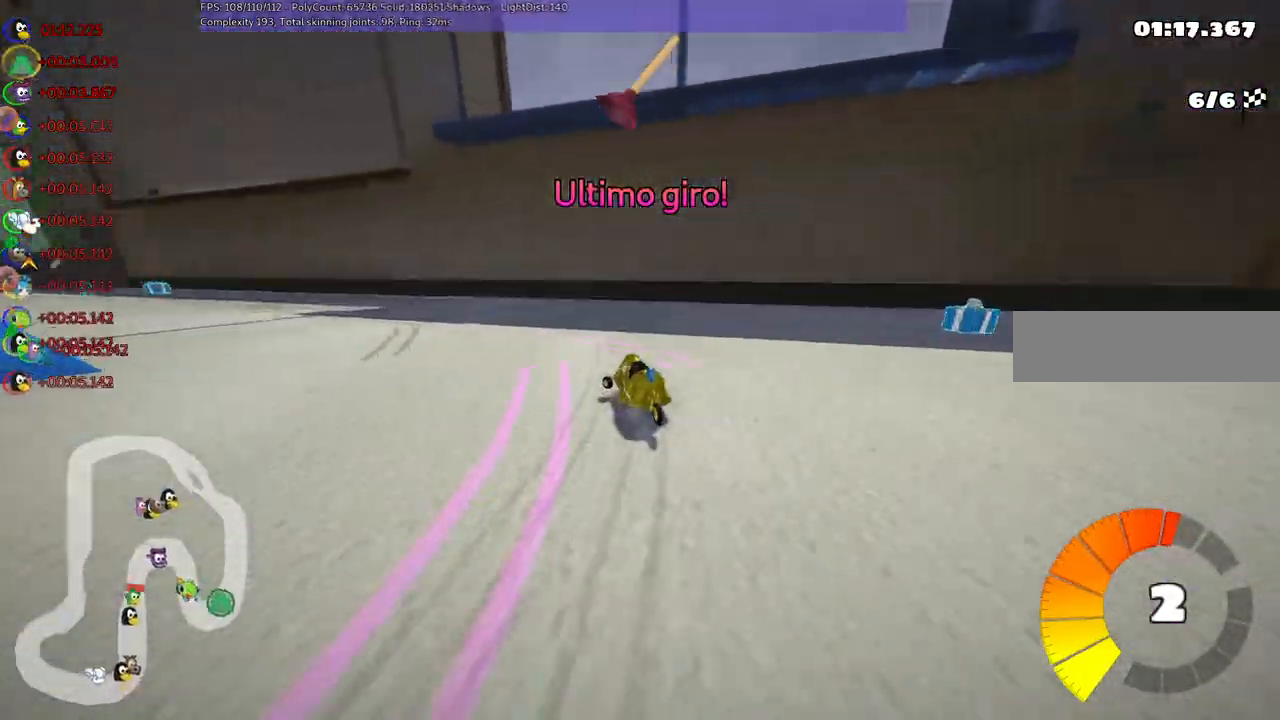
{"keys": ["left", "m", "up"], "events": [[83, "m", "up"], [367, "m", "down"]]}
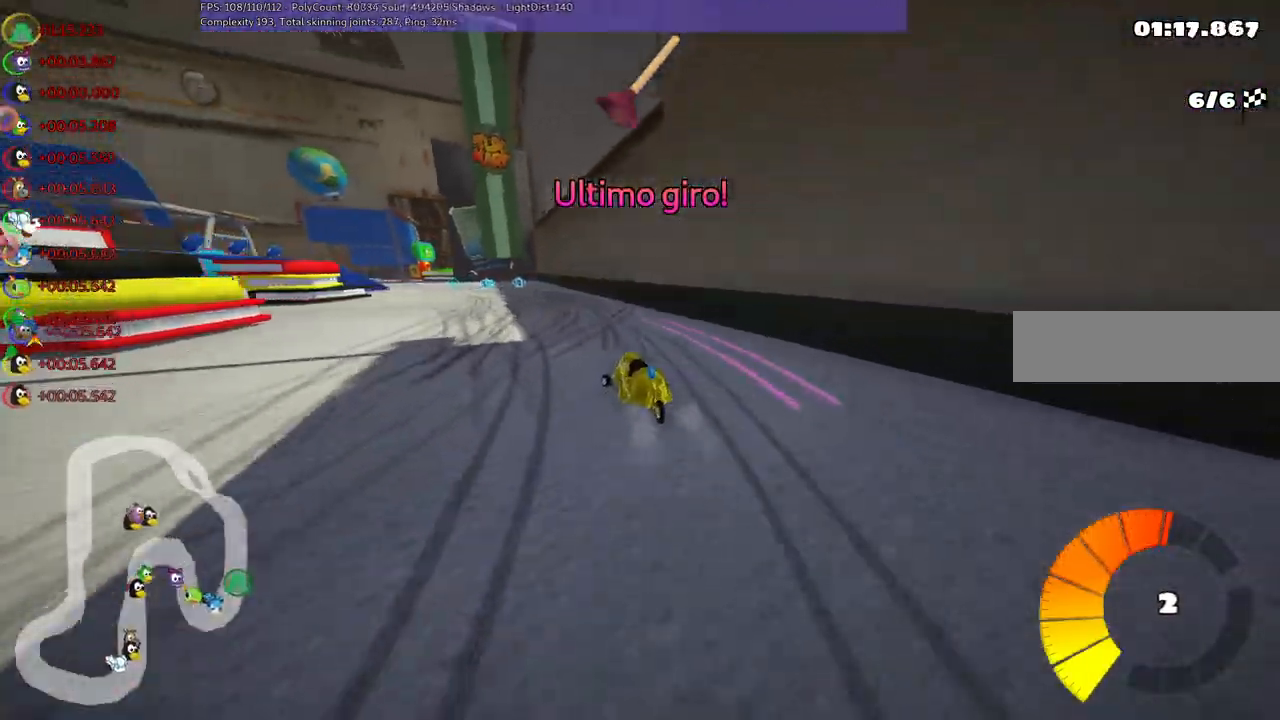
{"keys": ["left", "m", "right", "up"], "events": [[50, "right", "down"], [117, "left", "up"], [250, "left", "down"]]}
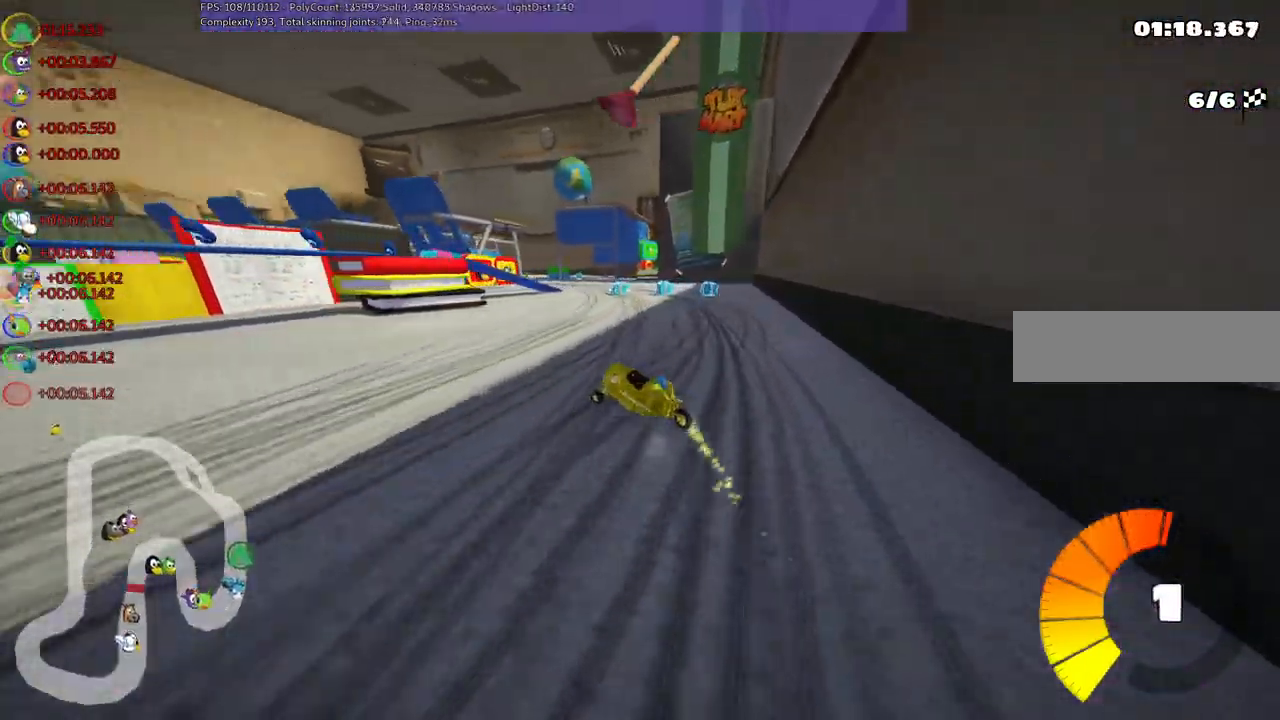
{"keys": ["m", "right", "up"], "events": [[133, "left", "up"], [317, "left", "down"], [417, "left", "up"]]}
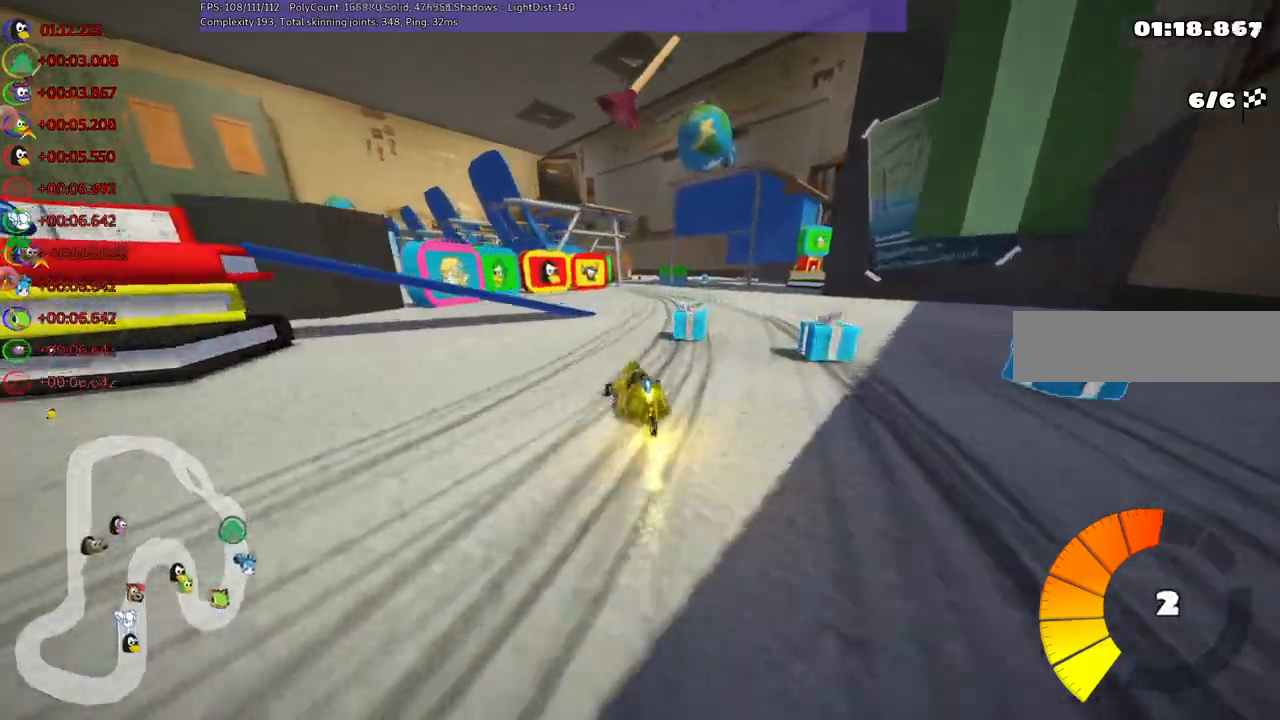
{"keys": ["left", "m", "right", "up"], "events": [[100, "left", "down"], [200, "left", "up"], [383, "left", "down"]]}
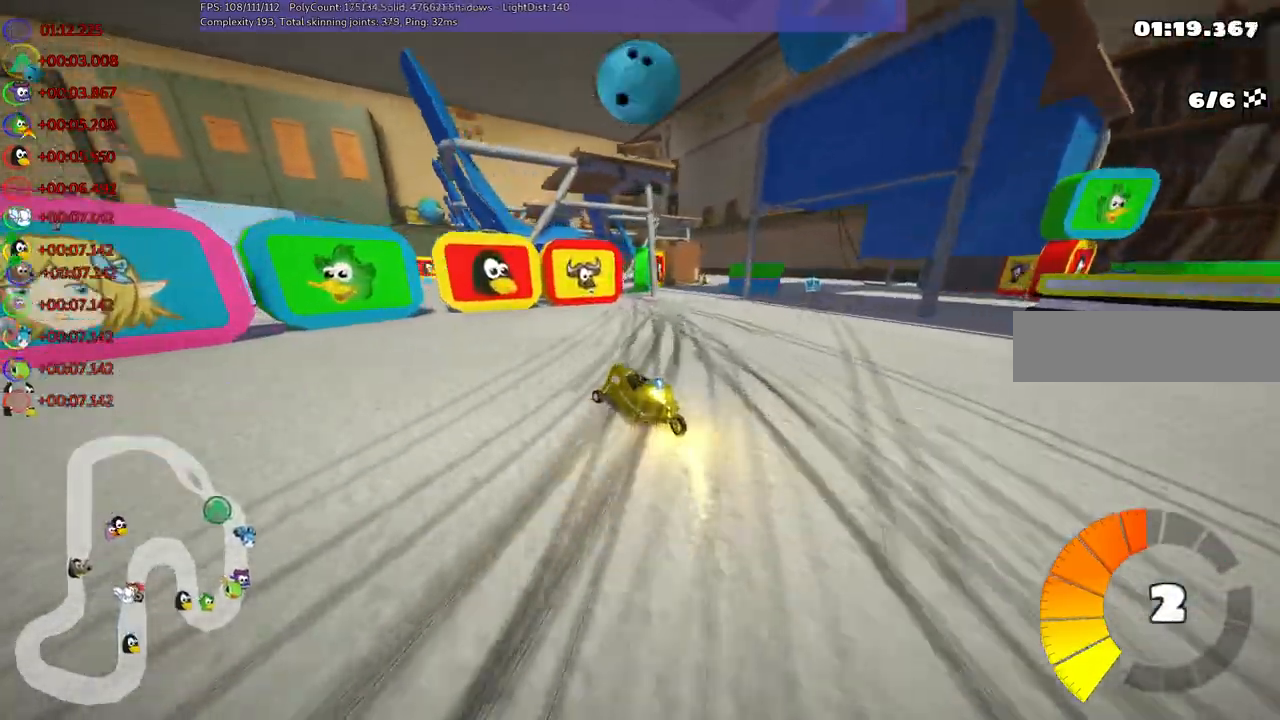
{"keys": ["up"], "events": [[117, "left", "up"], [217, "left", "down"], [267, "right", "up"], [300, "m", "up"], [350, "left", "up"]]}
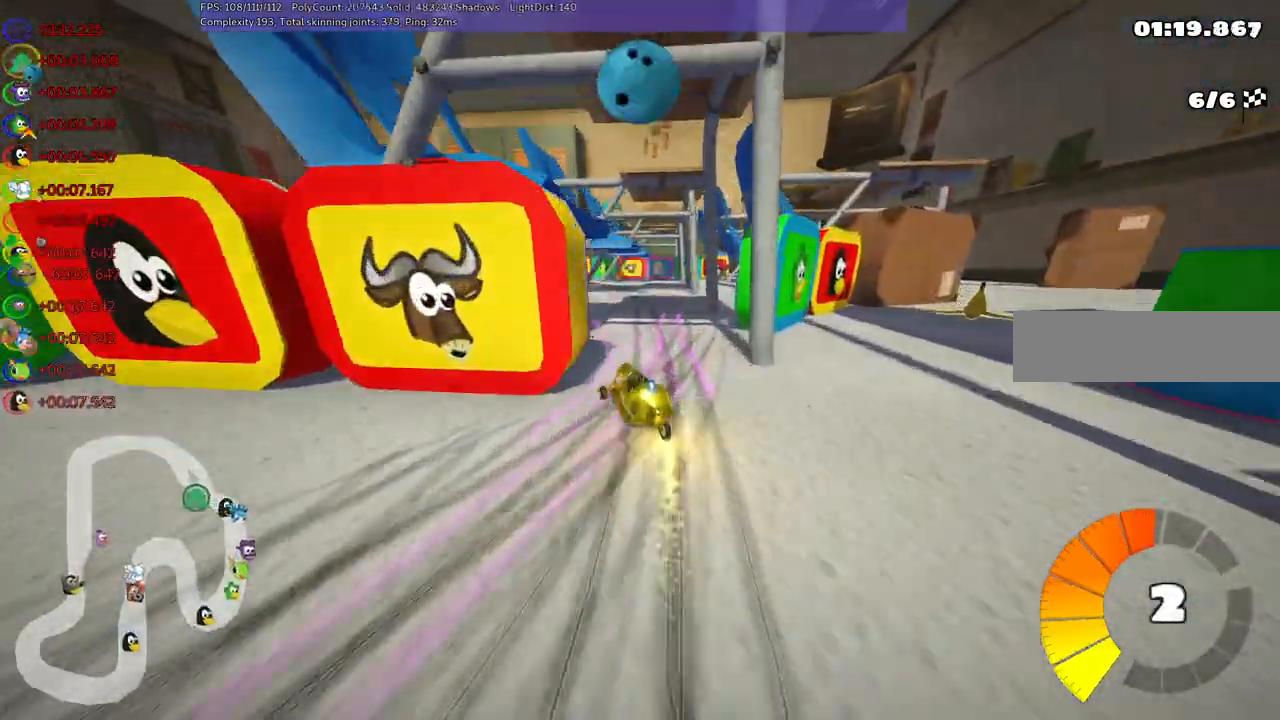
{"keys": ["up"], "events": [[183, "n", "down"], [283, "n", "up"], [283, "right", "down"], [367, "right", "up"]]}
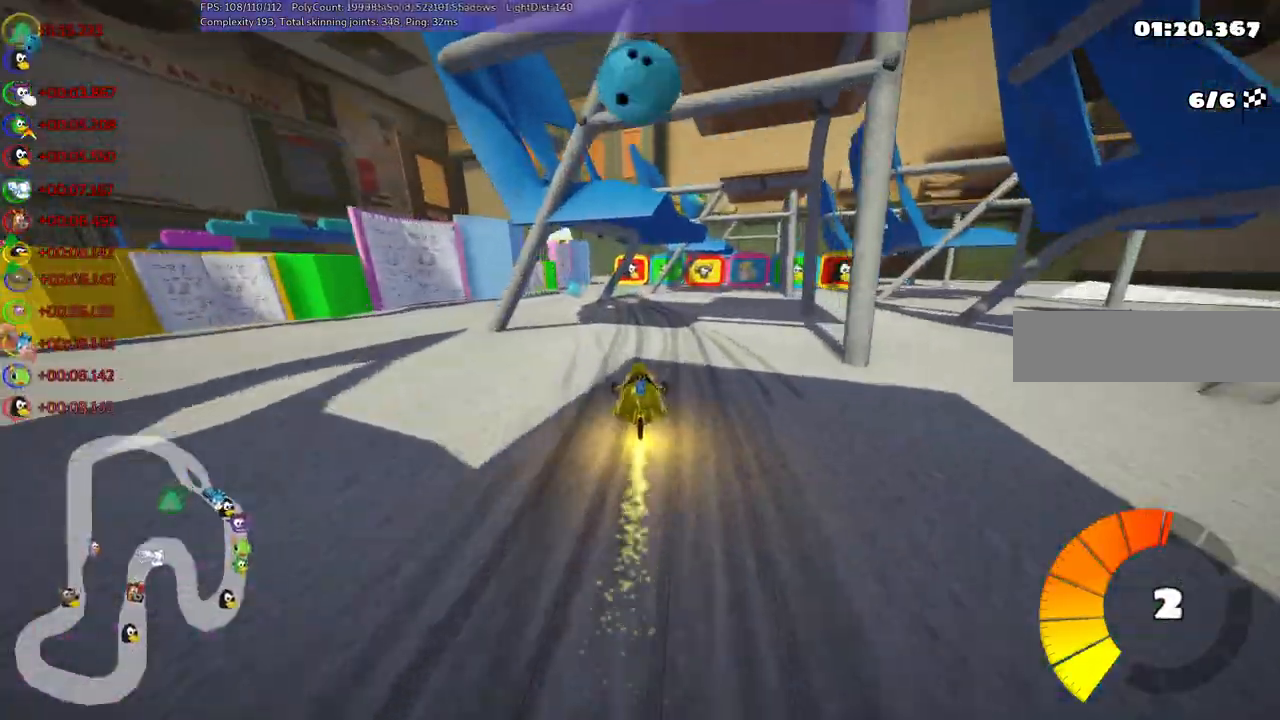
{"keys": ["left", "up"], "events": [[150, "left", "down"], [283, "left", "up"], [400, "left", "down"]]}
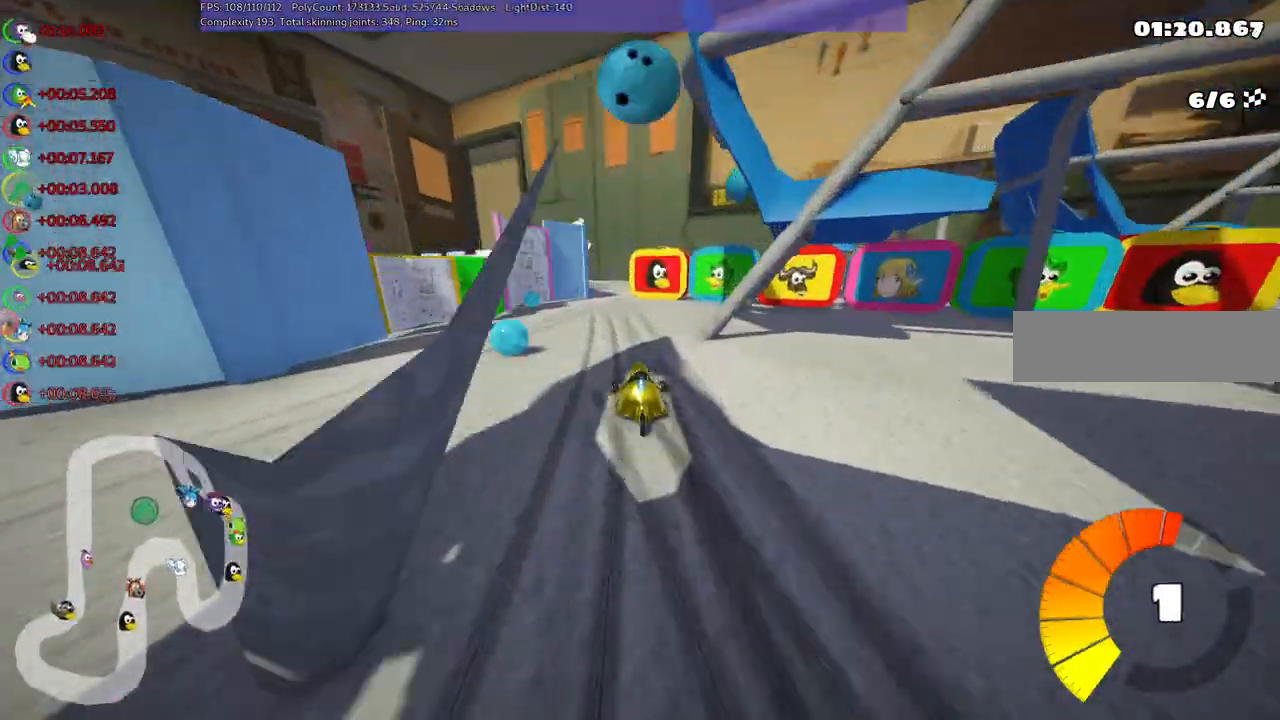
{"keys": ["up"], "events": [[83, "left", "up"], [167, "right", "down"], [300, "right", "up"]]}
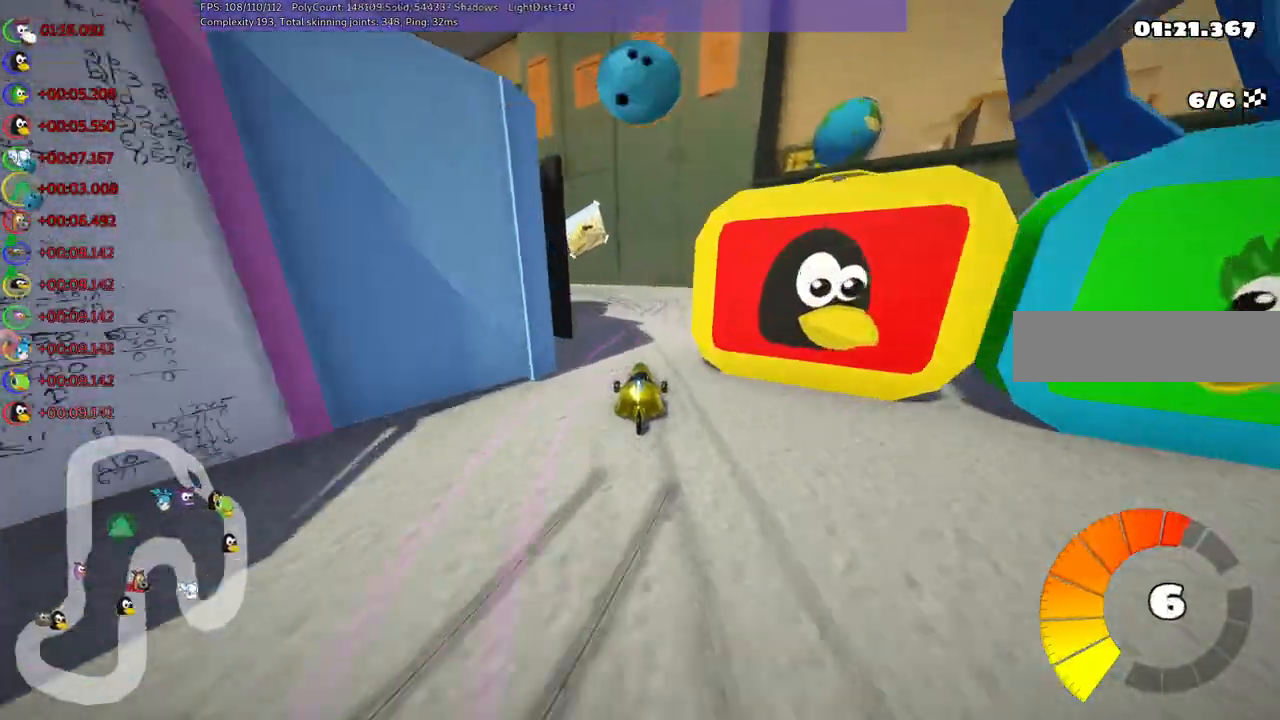
{"keys": ["left", "up"], "events": [[33, "left", "down"], [183, "left", "up"], [283, "b", "down"], [283, "space", "down"], [433, "b", "up"], [433, "space", "up"], [467, "left", "down"]]}
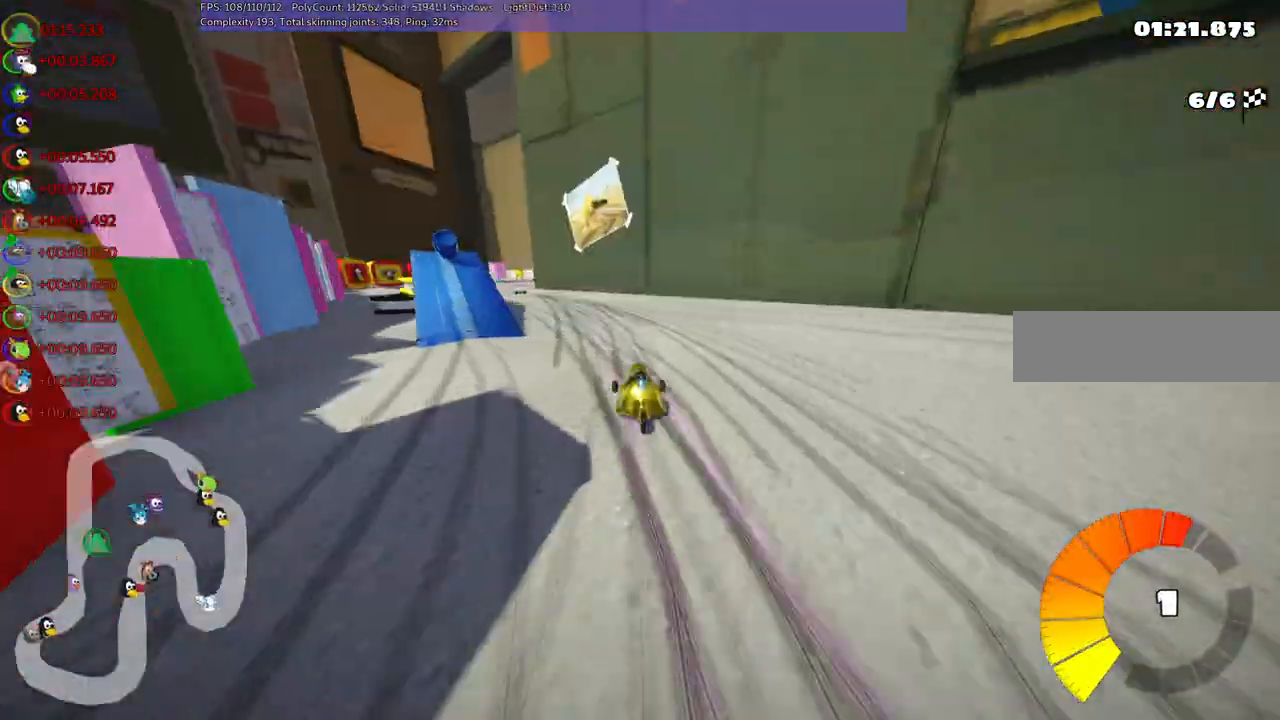
{"keys": ["left", "up"], "events": [[300, "left", "up"], [400, "left", "down"]]}
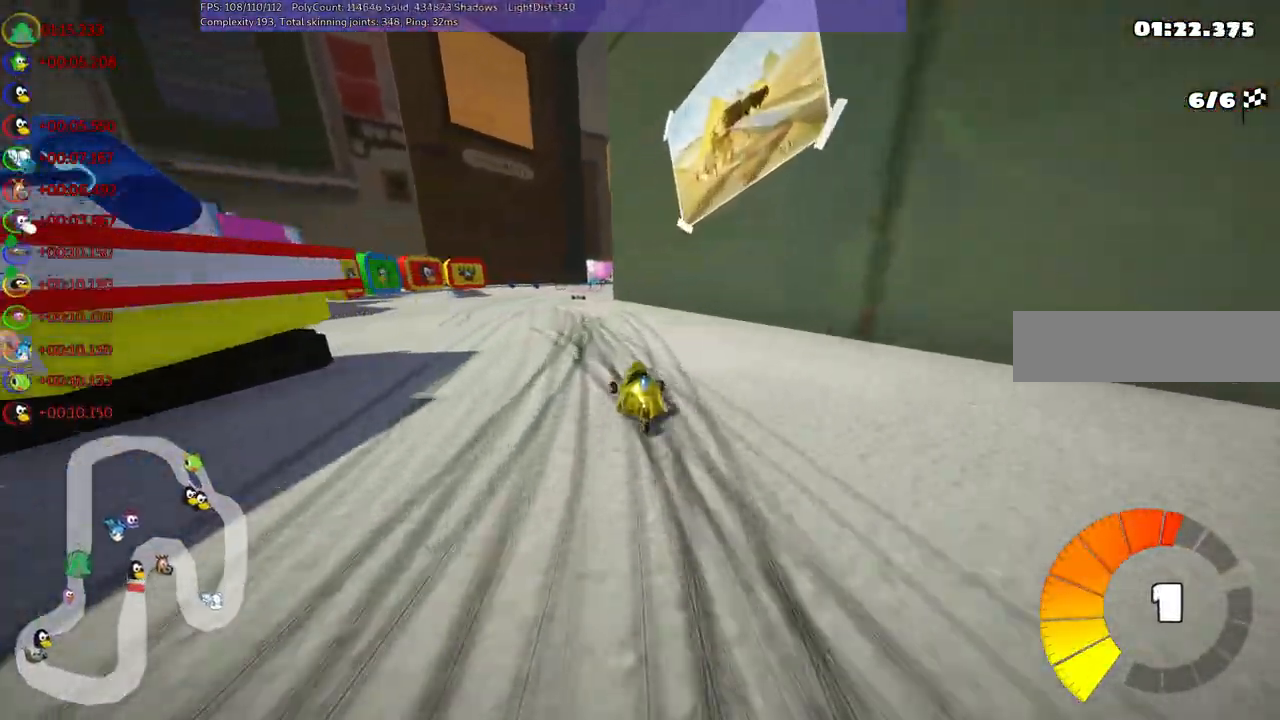
{"keys": ["up"], "events": [[217, "left", "up"]]}
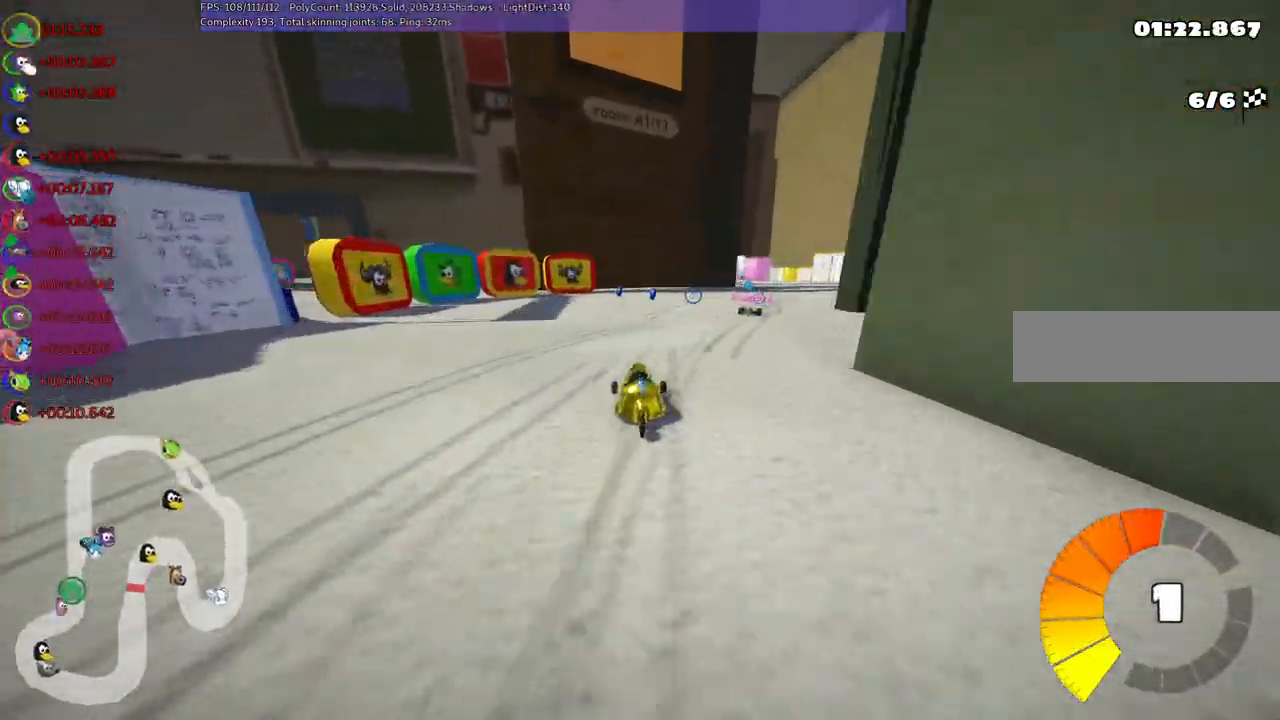
{"keys": ["right", "up"], "events": [[17, "m", "down"], [17, "right", "down"], [200, "m", "up"], [333, "right", "up"], [467, "right", "down"]]}
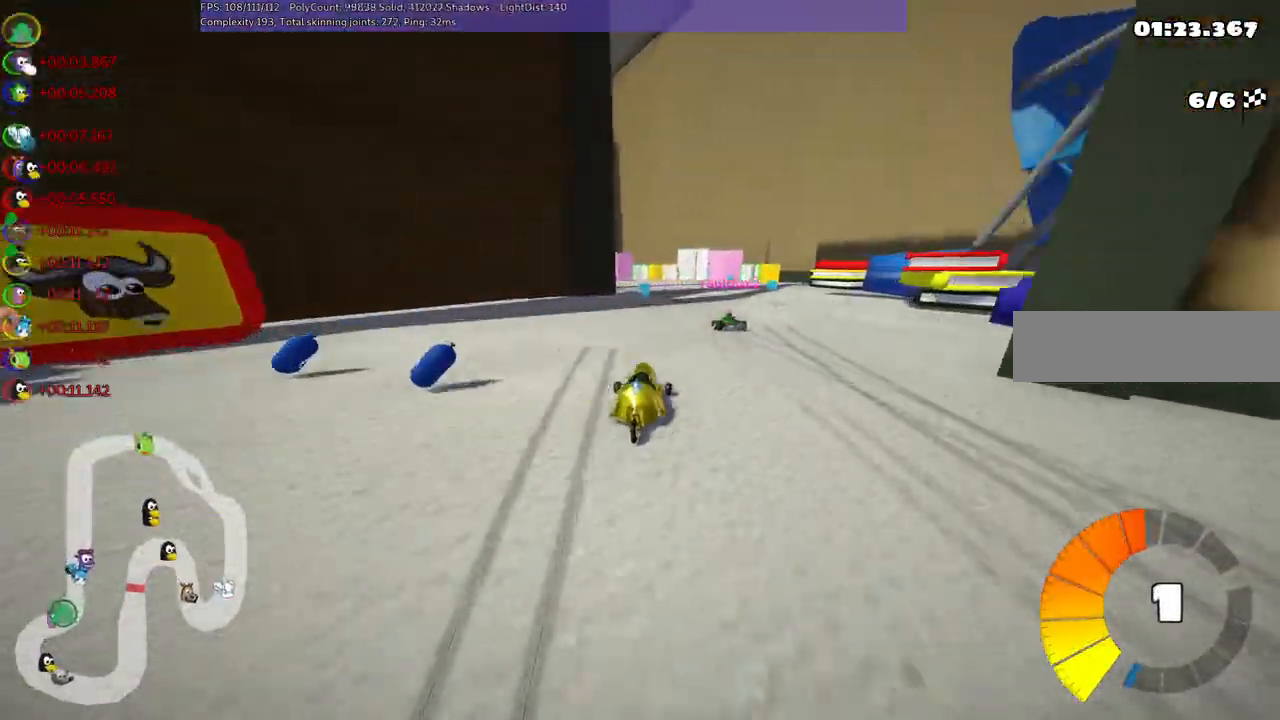
{"keys": ["left", "m", "up"], "events": [[67, "right", "up"], [400, "left", "down"], [450, "m", "down"]]}
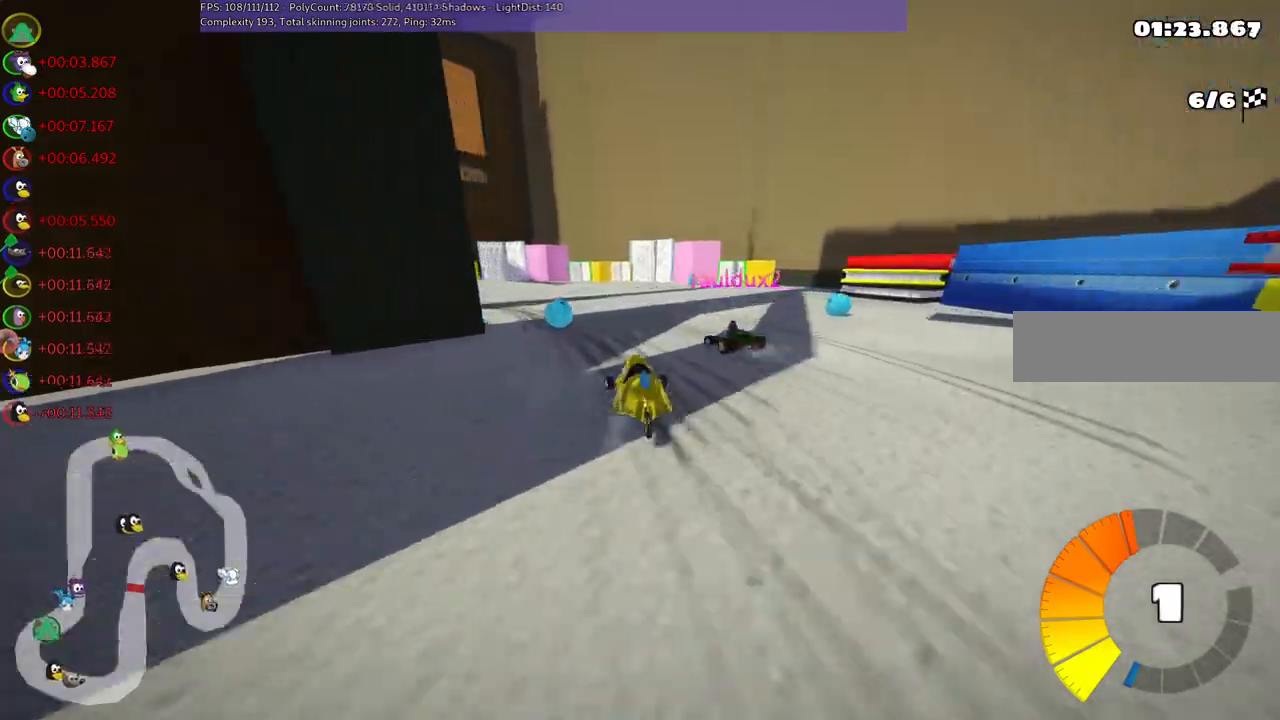
{"keys": ["left", "up"], "events": [[333, "n", "down"], [383, "m", "up"], [433, "n", "up"]]}
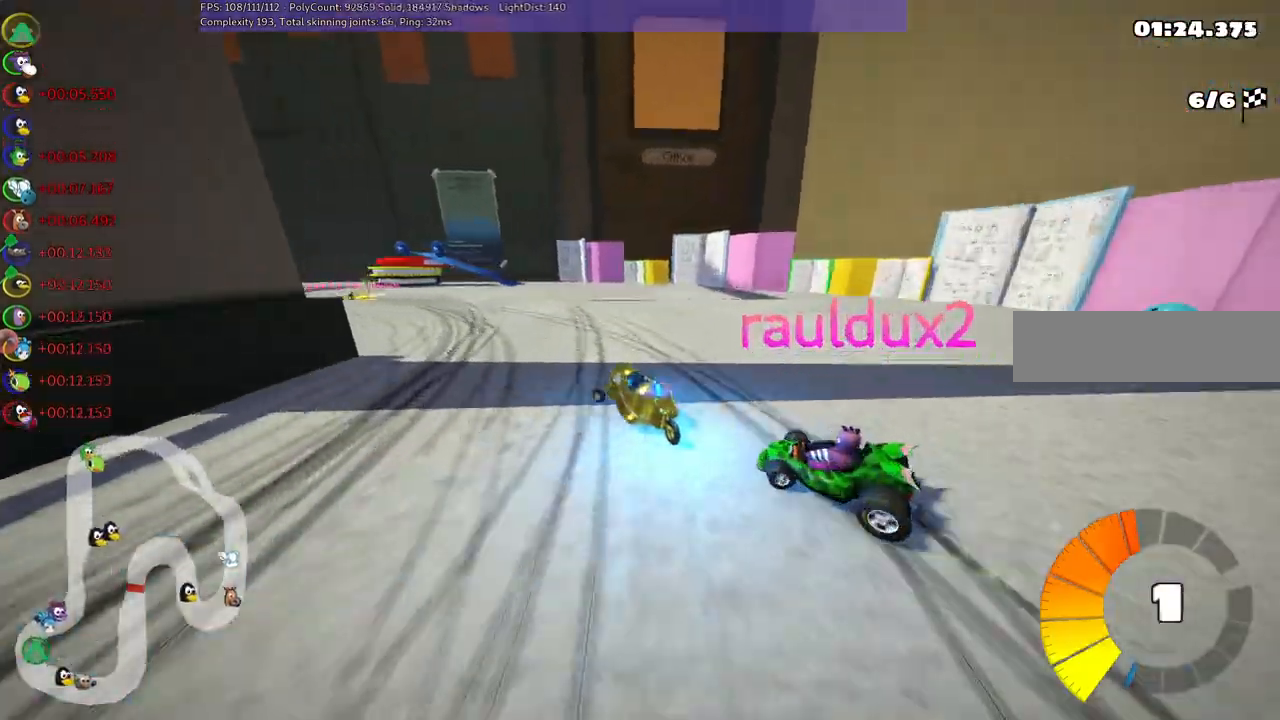
{"keys": ["m", "right", "up"], "events": [[267, "m", "down"], [450, "left", "up"], [450, "right", "down"]]}
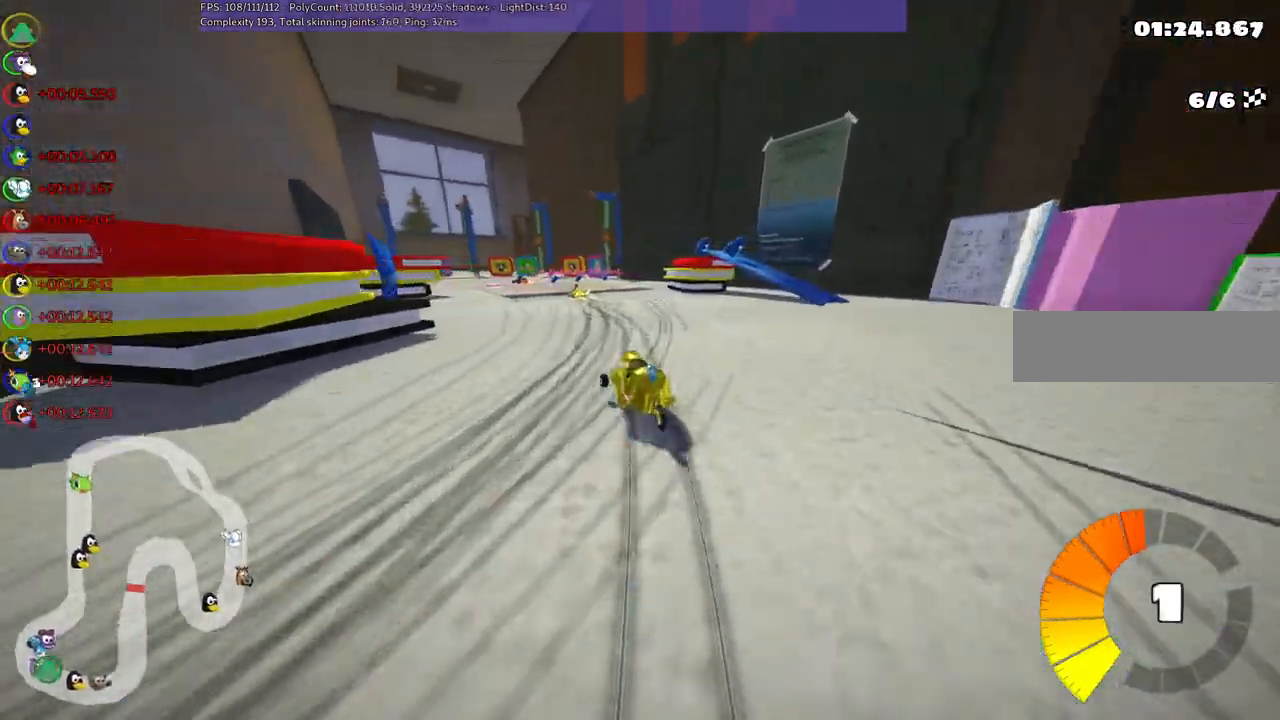
{"keys": ["m", "right", "up"], "events": [[133, "left", "down"], [367, "left", "up"]]}
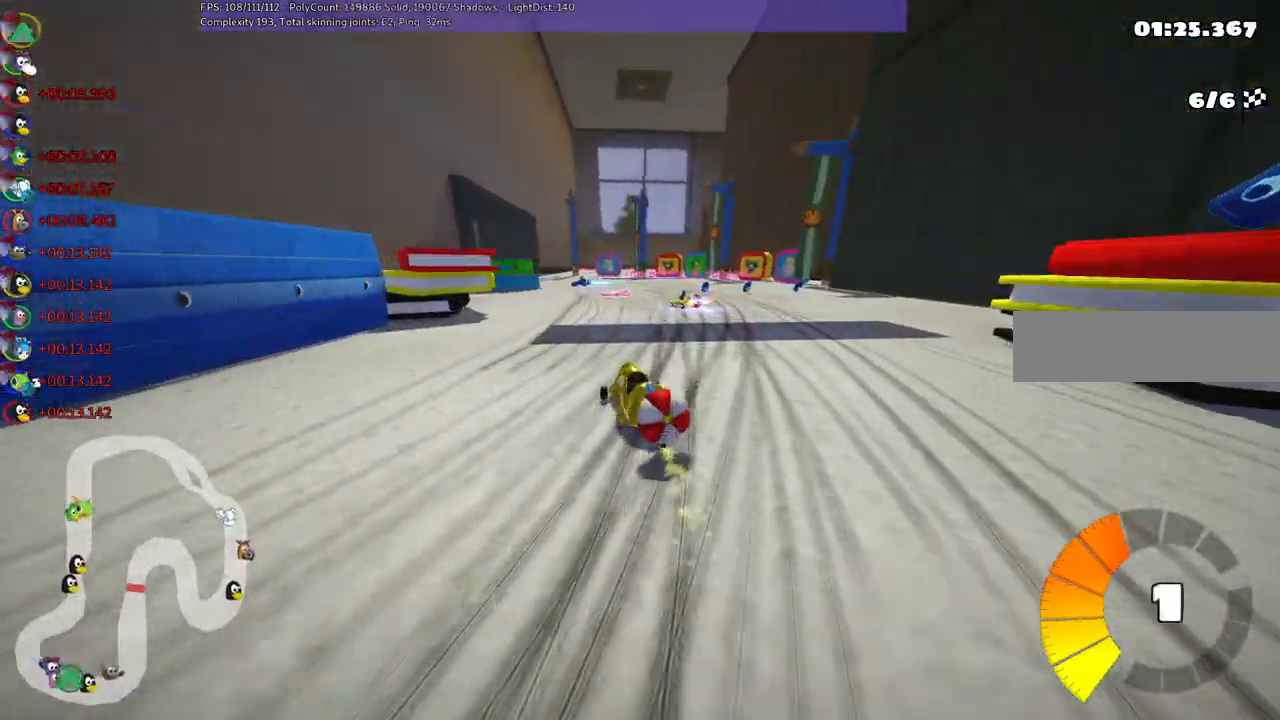
{"keys": ["down"], "events": [[350, "m", "up"], [350, "right", "up"], [383, "down", "down"], [383, "up", "up"]]}
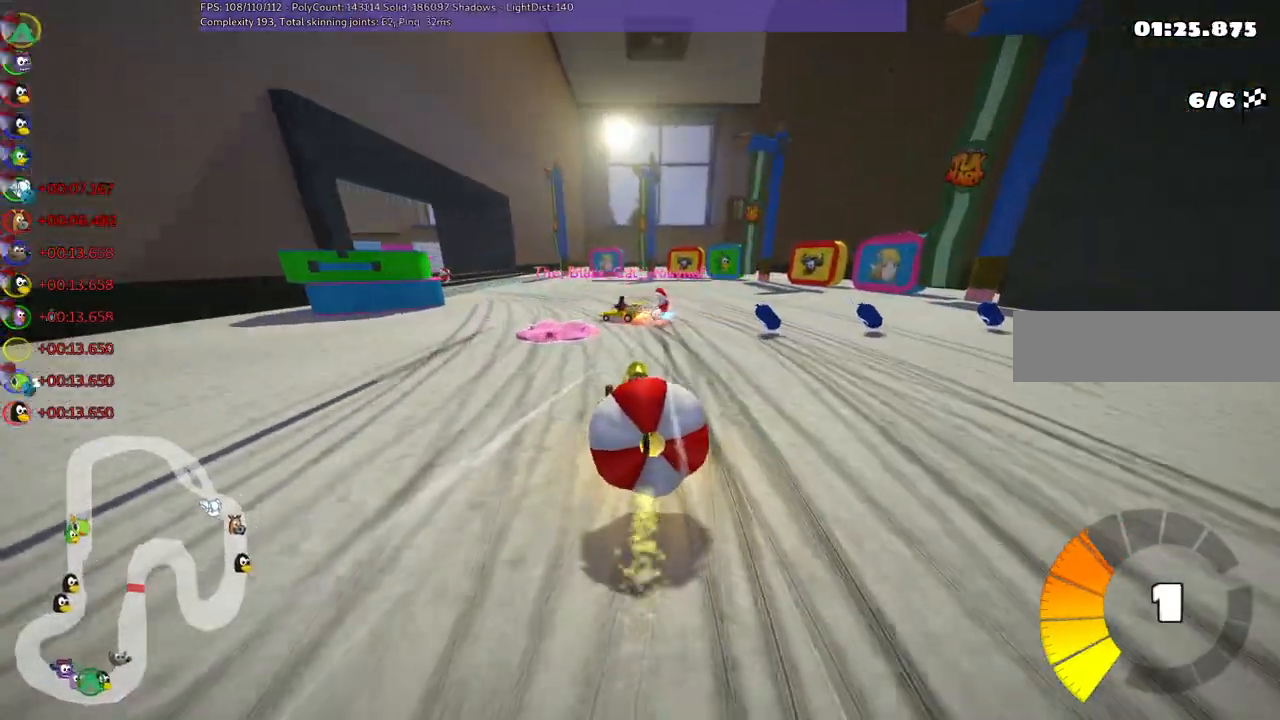
{"keys": ["left", "up"], "events": [[400, "down", "up"], [450, "up", "down"], [500, "left", "down"]]}
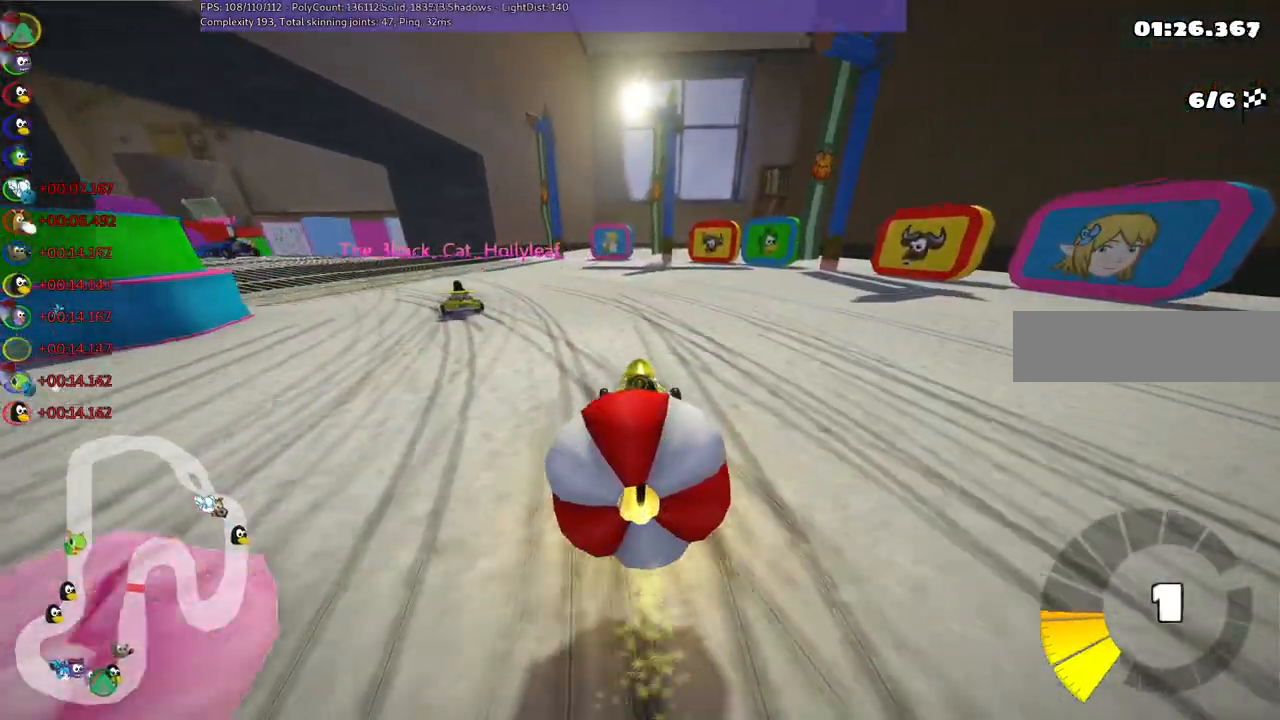
{"keys": ["up"], "events": [[150, "m", "down"], [233, "down", "down"], [283, "m", "up"], [333, "down", "up"], [417, "left", "up"]]}
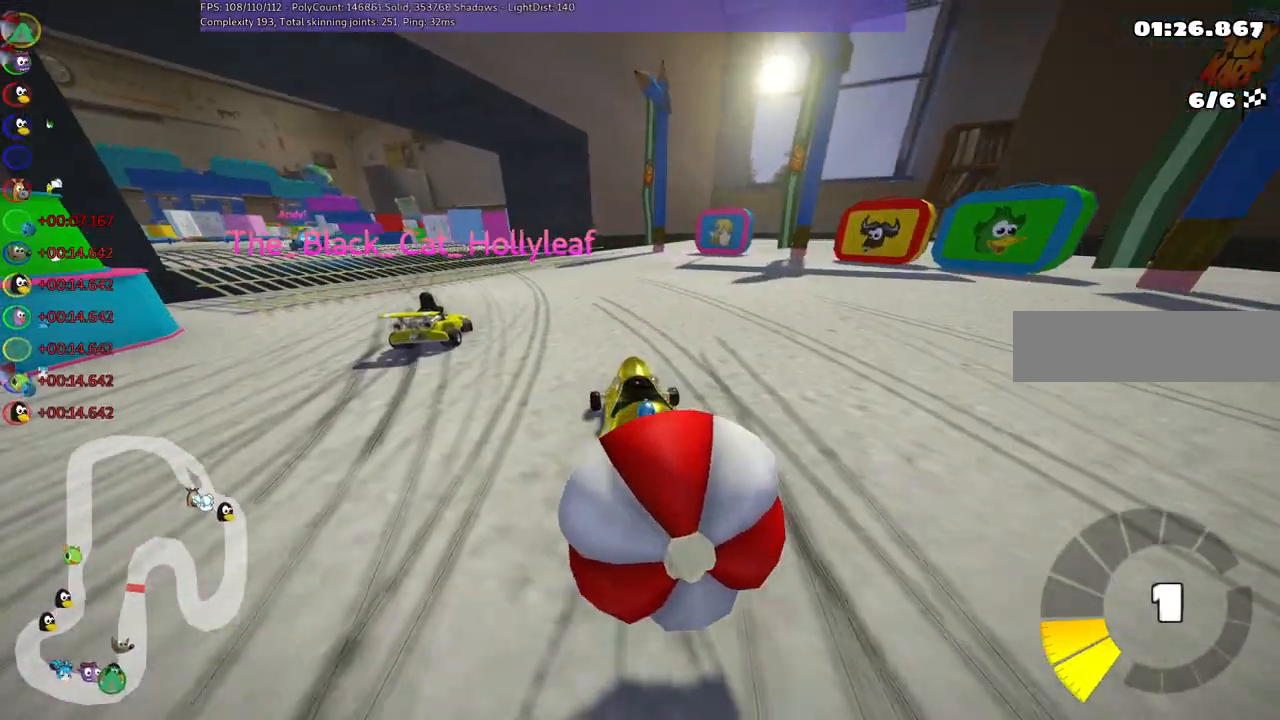
{"keys": ["up"], "events": [[200, "left", "down"], [200, "n", "down"], [300, "down", "down"], [300, "n", "up"], [433, "down", "up"], [433, "left", "up"]]}
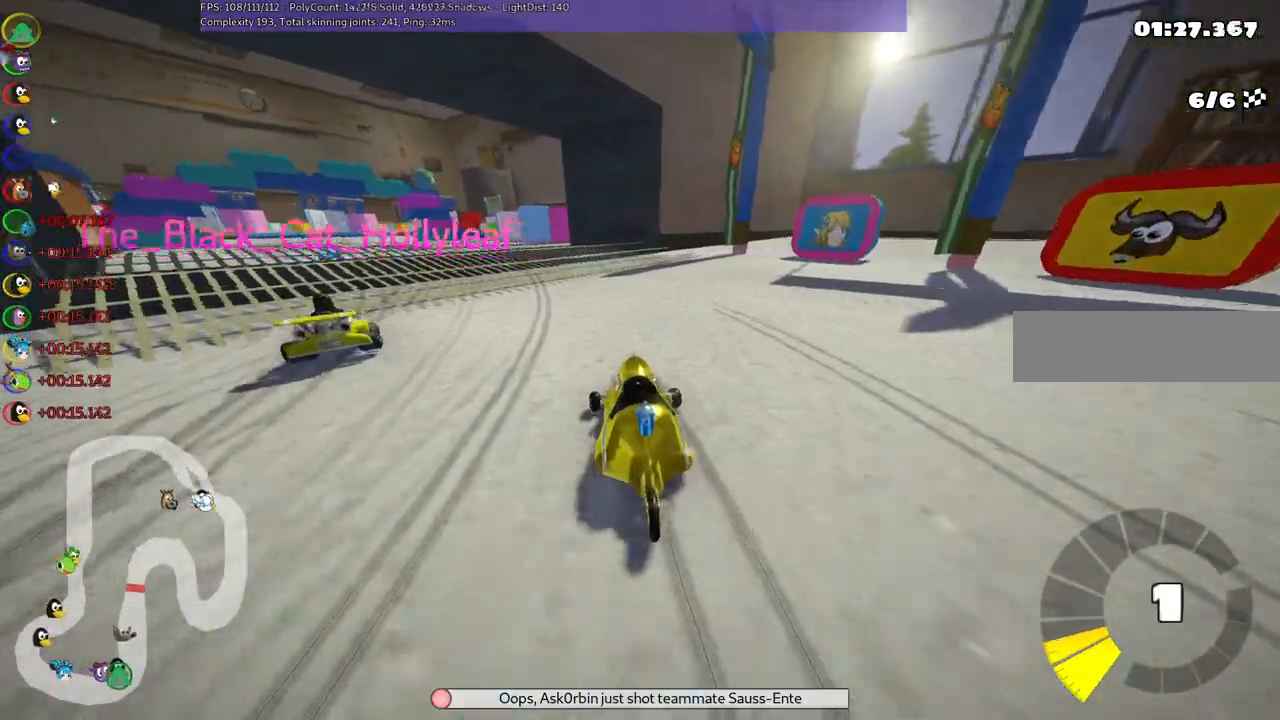
{"keys": ["m", "right", "up"], "events": [[217, "left", "down"], [217, "m", "down"], [217, "n", "down"], [317, "n", "up"], [450, "right", "down"], [500, "left", "up"]]}
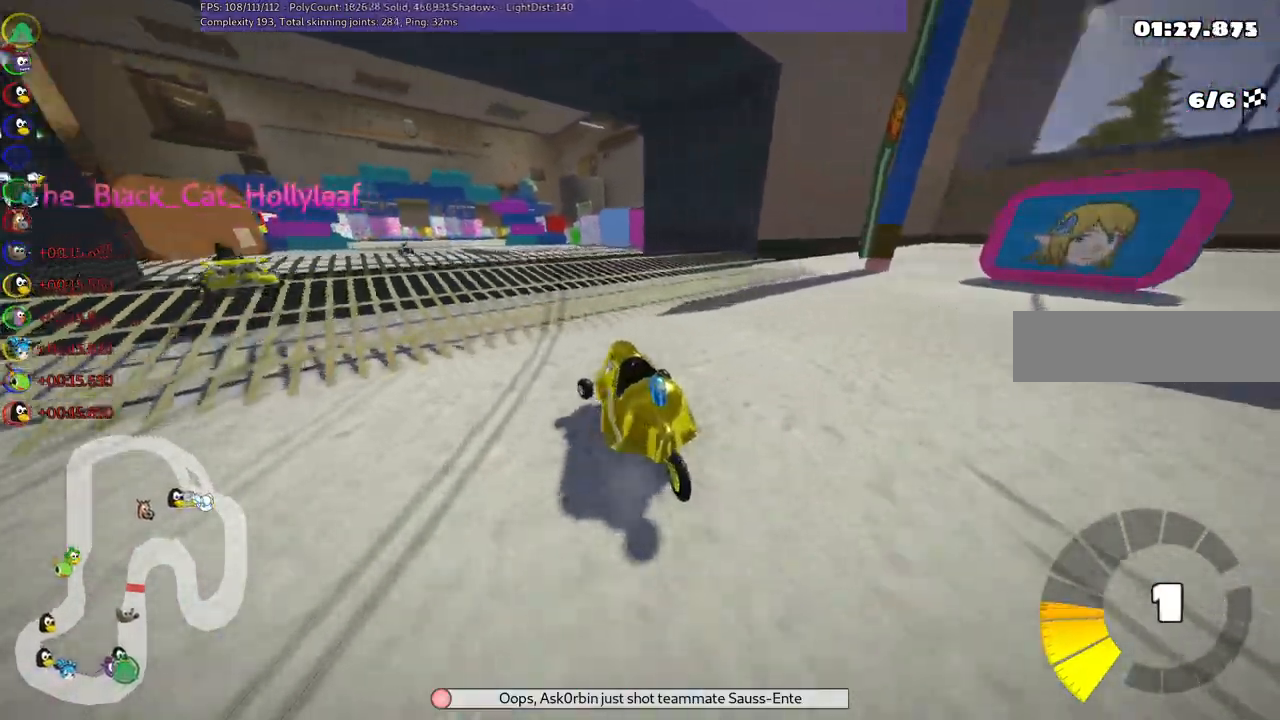
{"keys": ["m", "right", "up"], "events": [[150, "left", "down"], [283, "left", "up"]]}
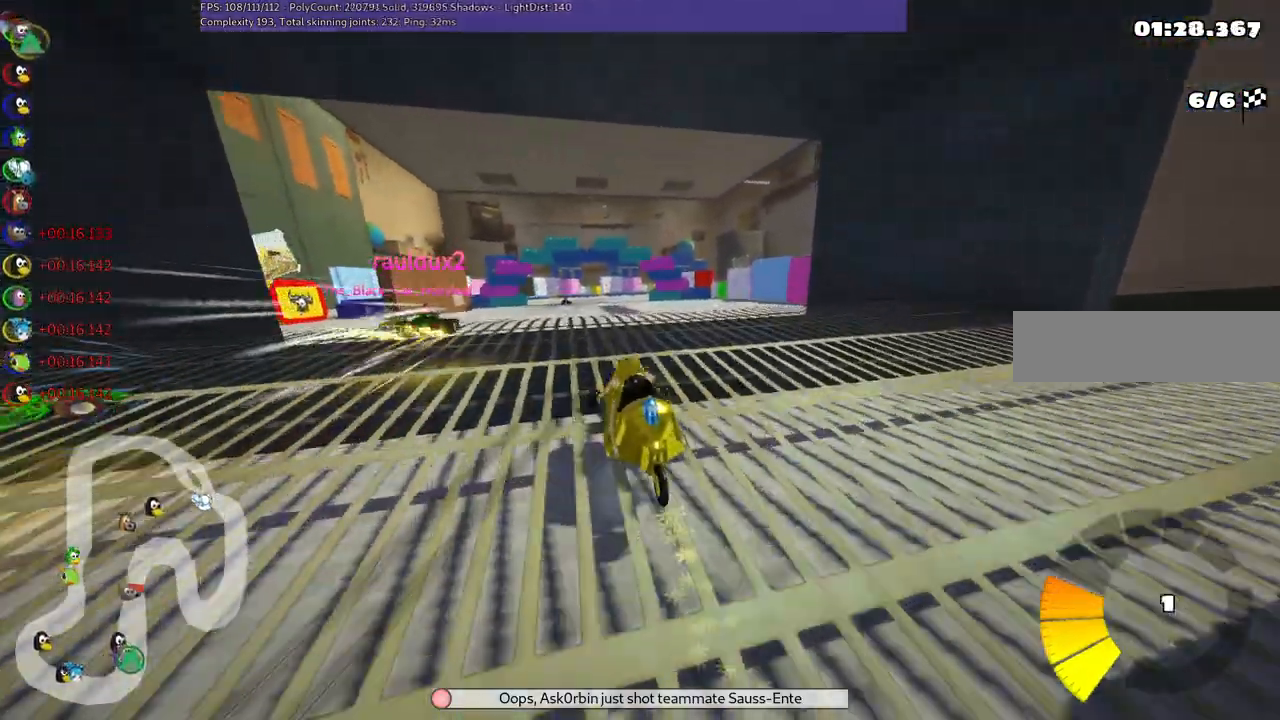
{"keys": ["up"], "events": [[350, "n", "down"], [450, "m", "up"], [450, "right", "up"], [500, "n", "up"]]}
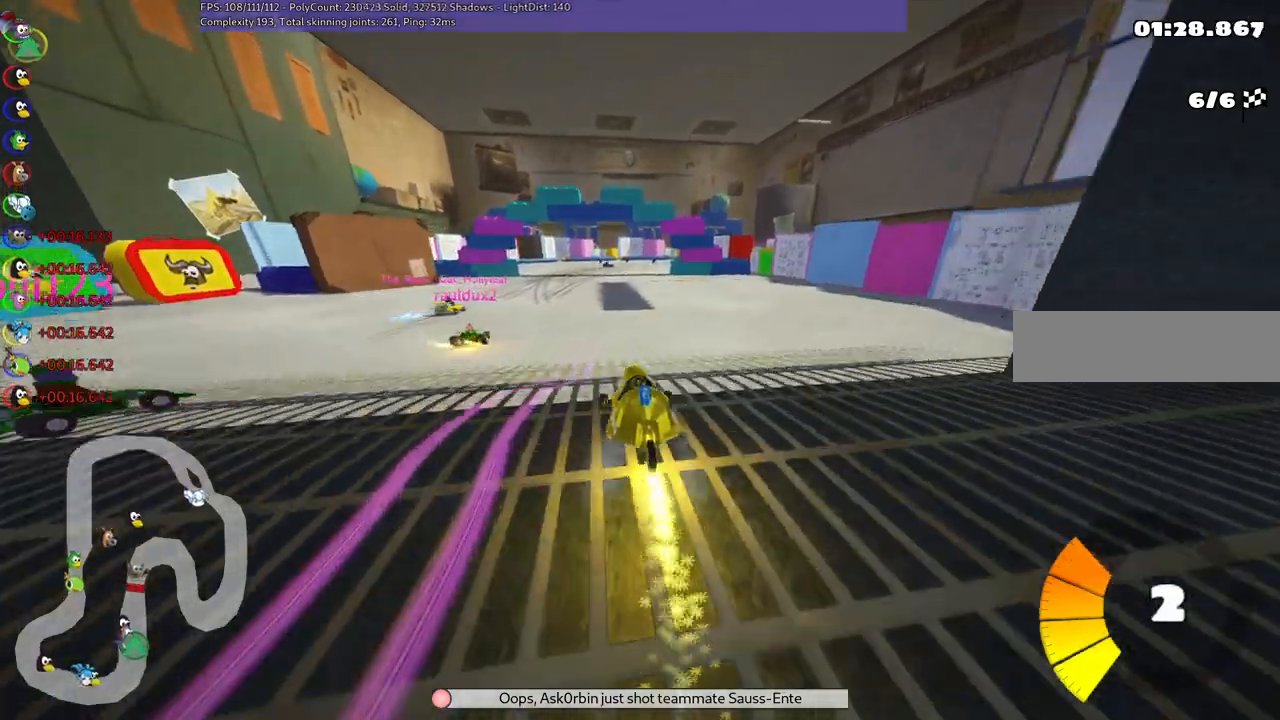
{"keys": ["up"], "events": [[333, "right", "down"], [367, "right", "up"]]}
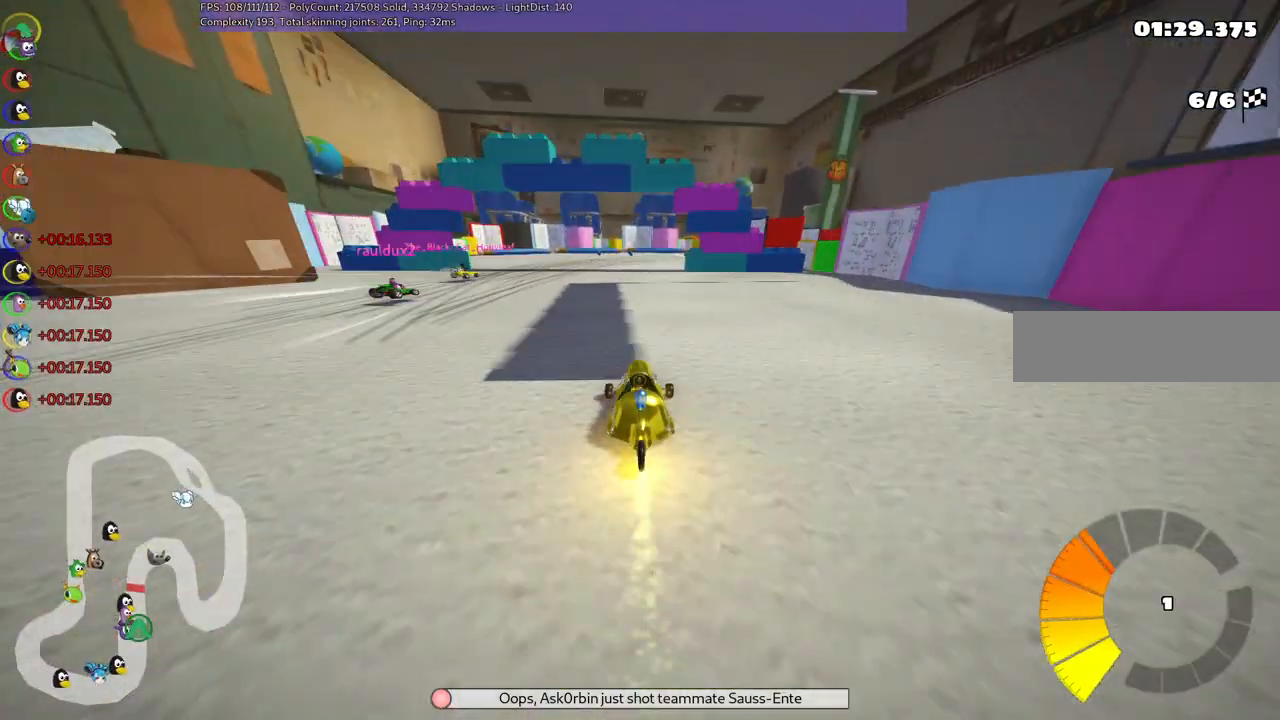
{"keys": ["right", "up"], "events": [[67, "left", "down"], [200, "left", "up"], [483, "right", "down"]]}
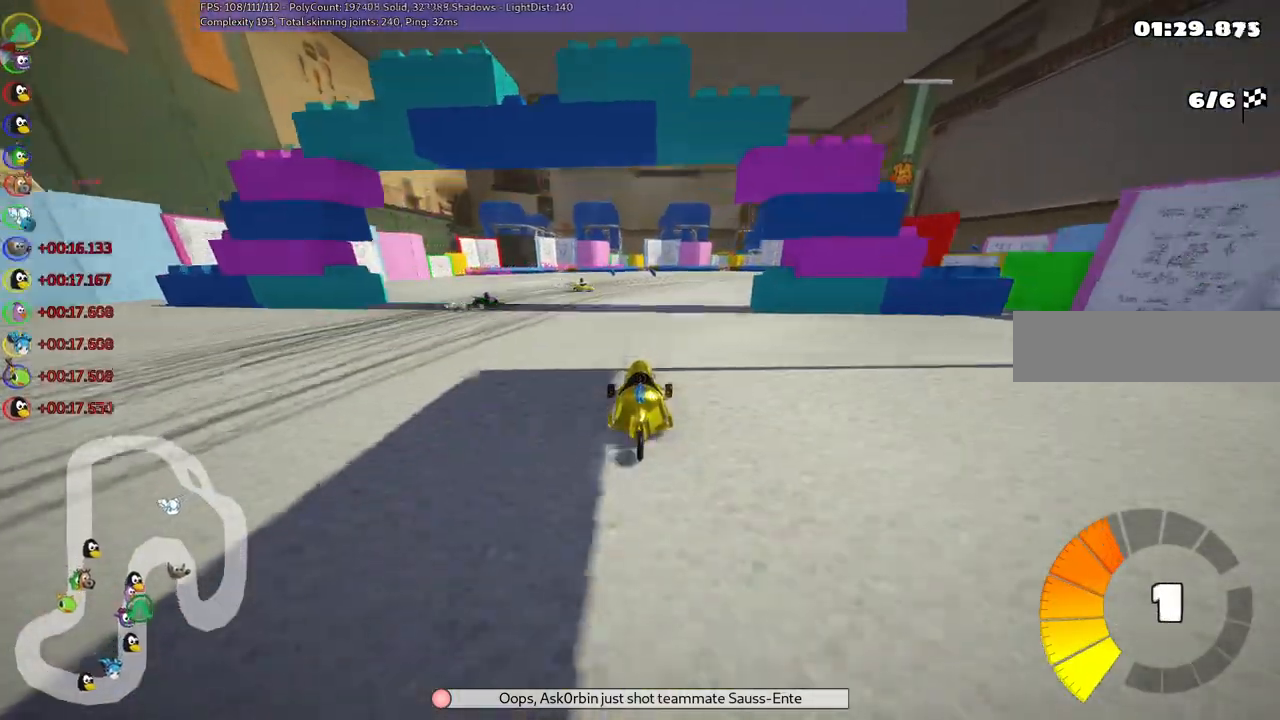
{"keys": ["m", "up"]}
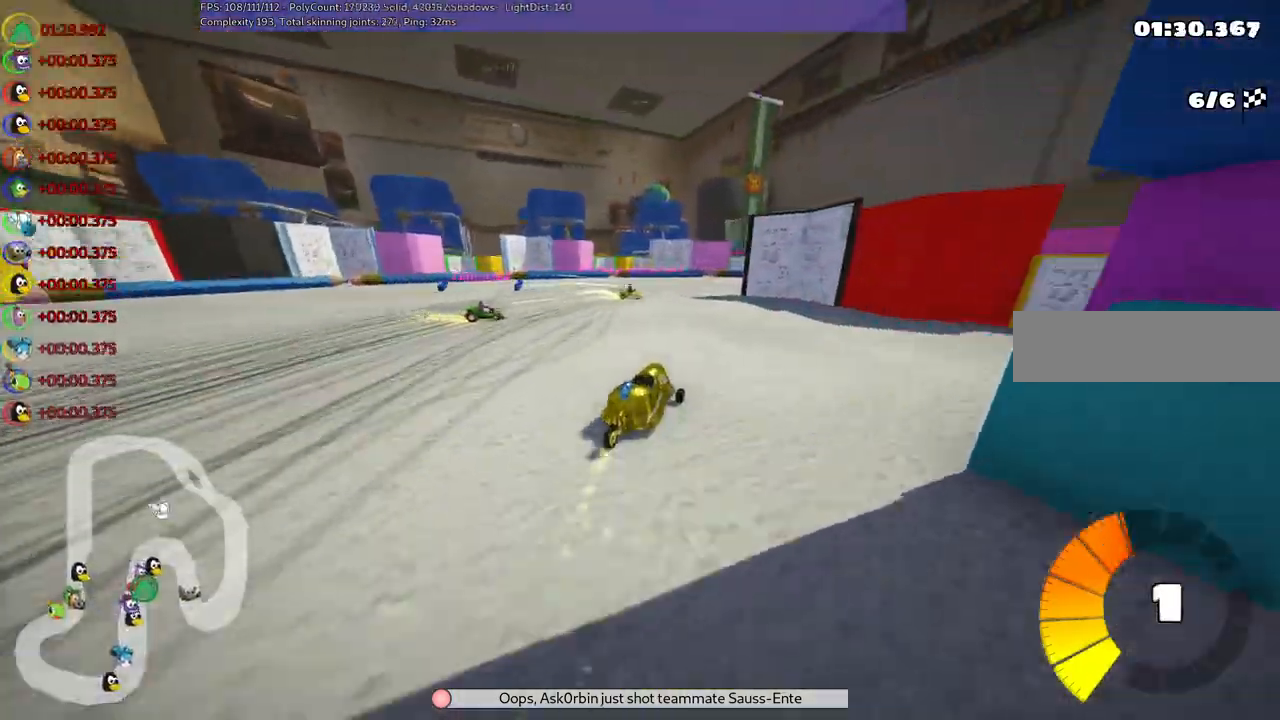
{"keys": ["right", "up"]}